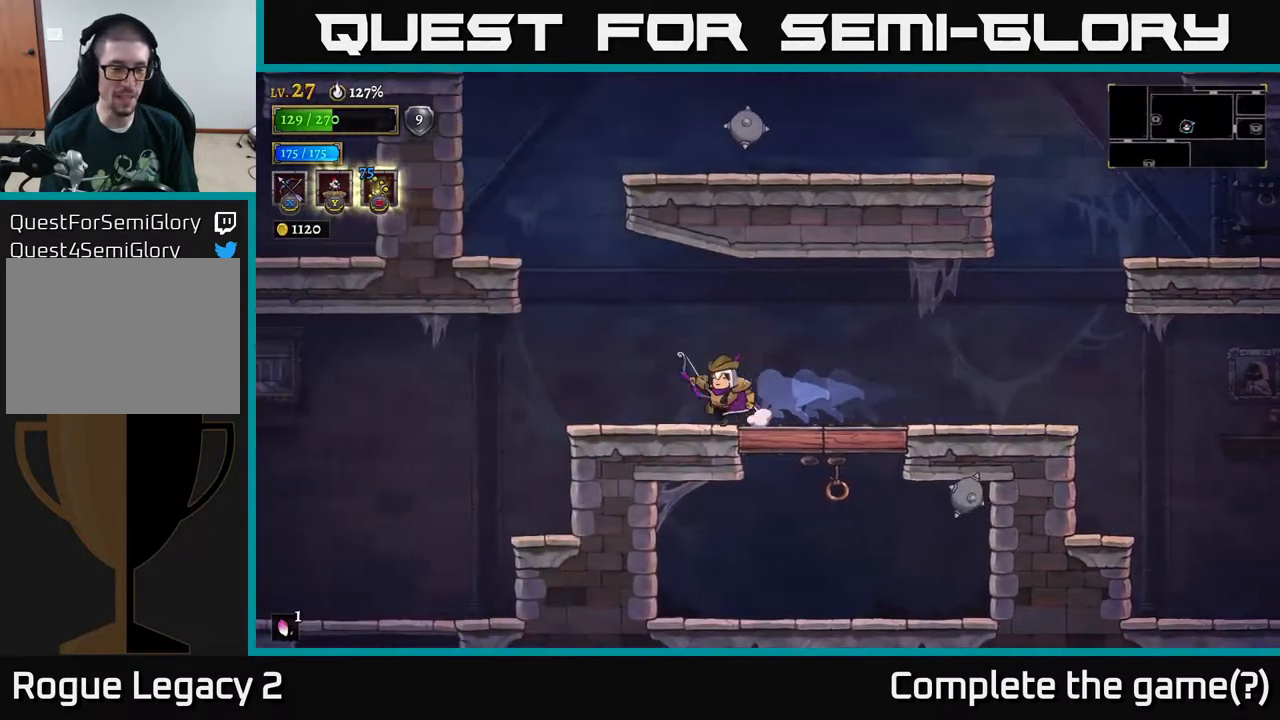
Gameplay with a controller (Xbox layout); each line is a JSON object with the inputs held at the frame after it. "events" lists button and stick changes between this image and that frame as [ms after this image, input, new state], when the widget could be followed in between.
{"buttons": [], "left_stick": "left", "right_stick": "center", "events": []}
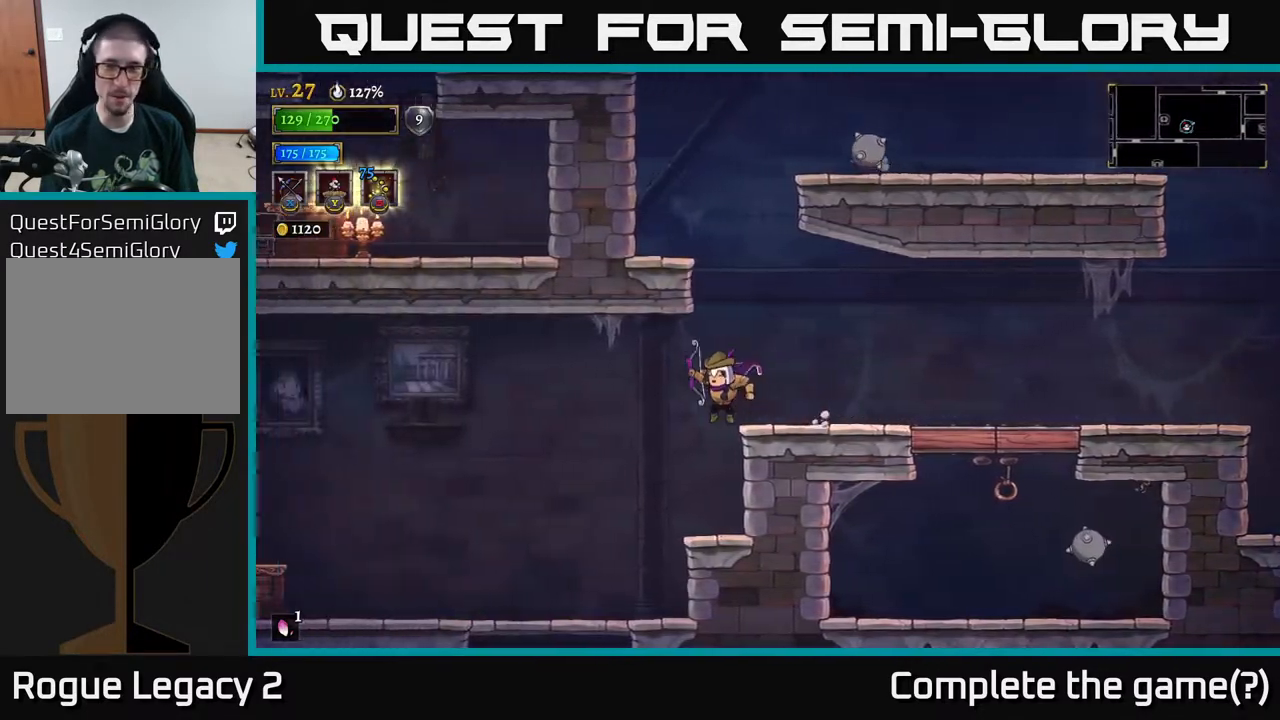
{"buttons": [], "left_stick": "down", "right_stick": "center", "events": [[500, "left_stick", "down"]]}
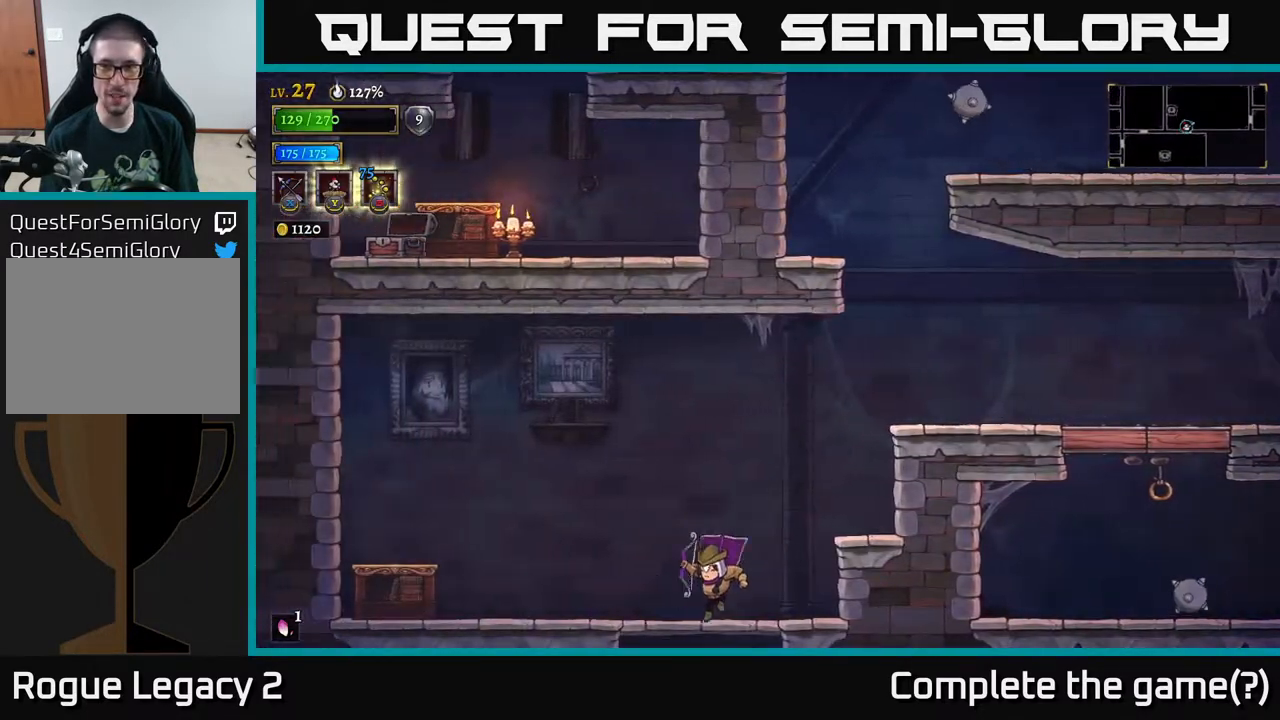
{"buttons": [], "left_stick": "center", "right_stick": "center", "events": [[117, "A", "down"], [233, "A", "up"], [350, "left_stick", "center"]]}
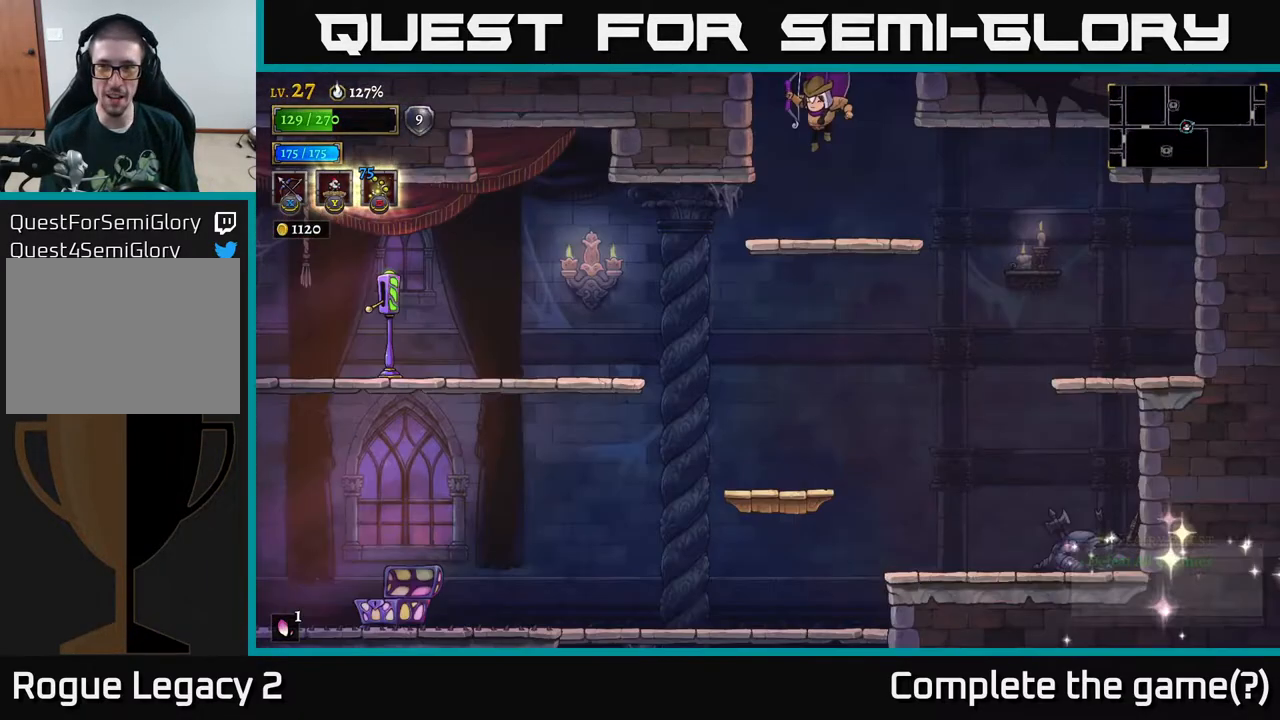
{"buttons": ["A"], "left_stick": "down", "right_stick": "center", "events": [[383, "left_stick", "down"], [450, "A", "down"]]}
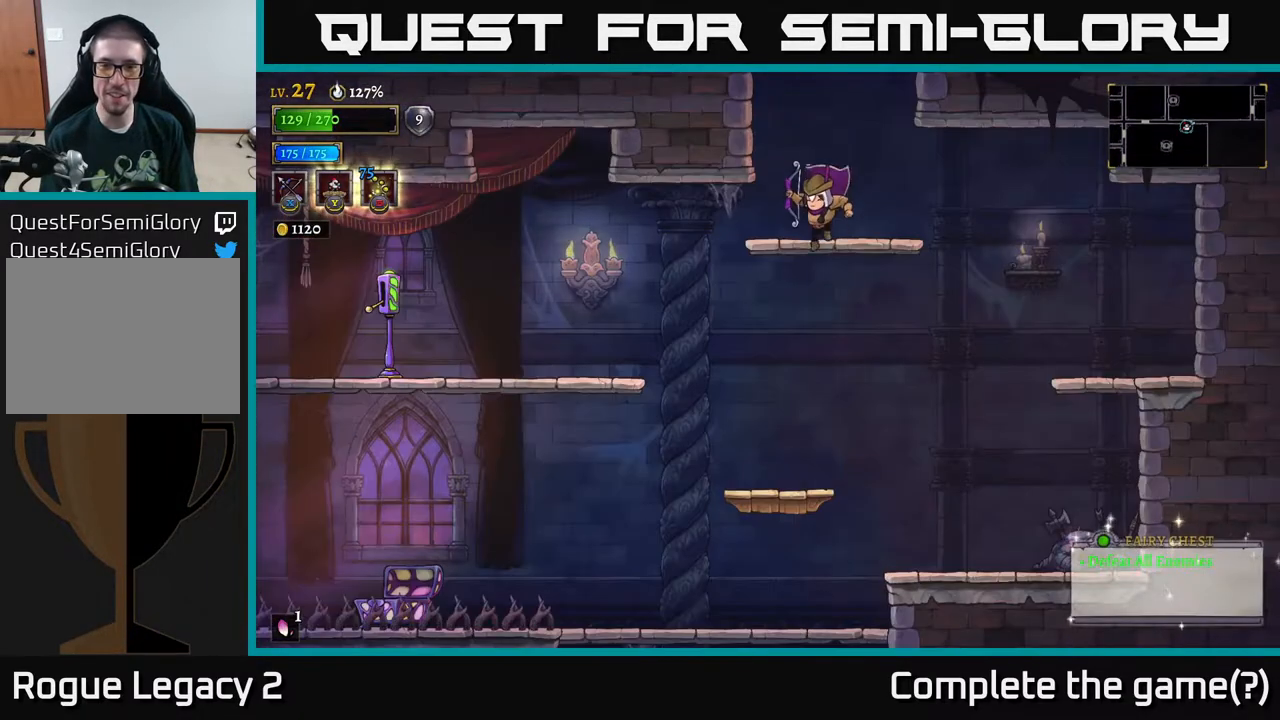
{"buttons": [], "left_stick": "right", "right_stick": "center", "events": [[50, "A", "up"], [133, "left_stick", "center"], [500, "left_stick", "right"]]}
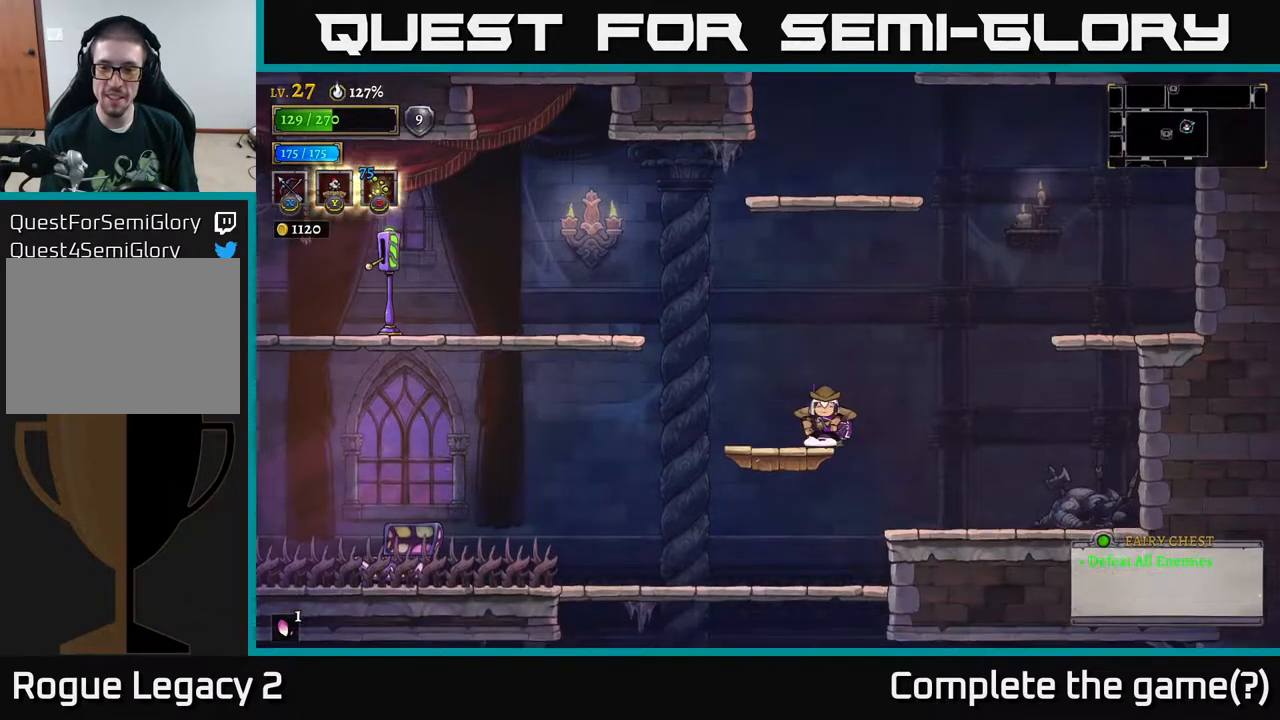
{"buttons": [], "left_stick": "left", "right_stick": "center", "events": [[217, "left_stick", "center"], [267, "left_stick", "left"]]}
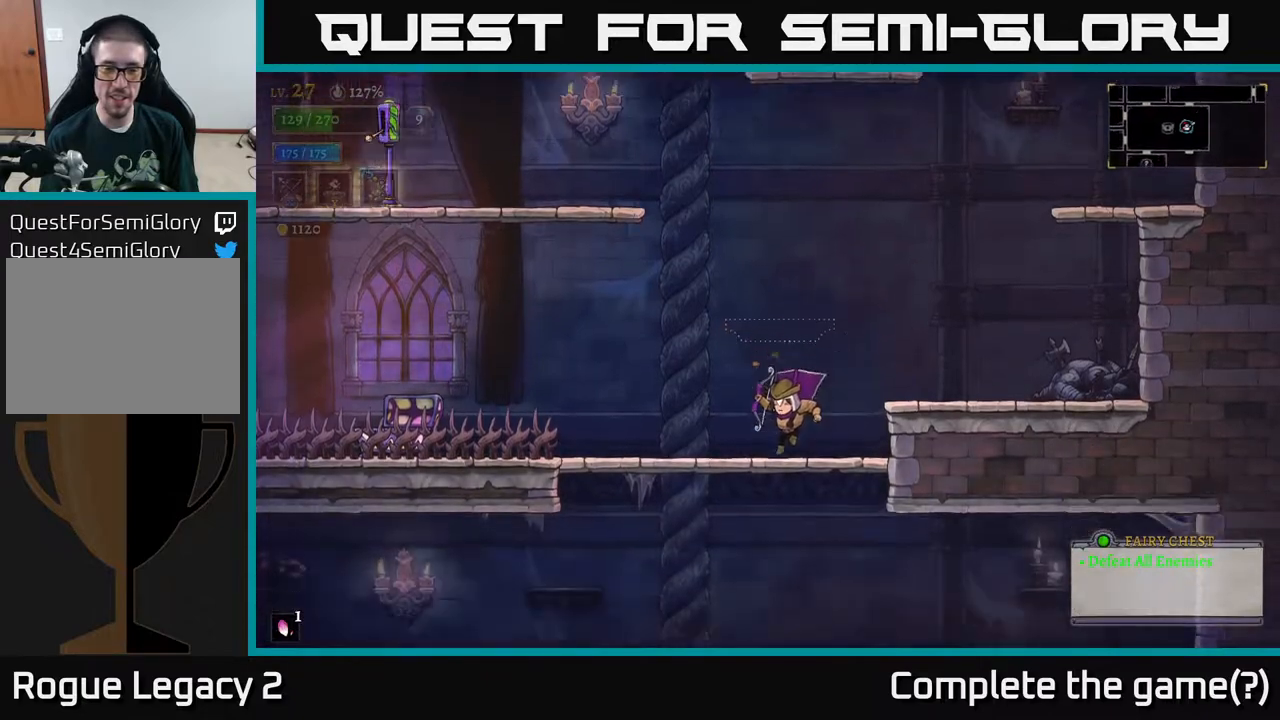
{"buttons": [], "left_stick": "down-left", "right_stick": "center", "events": [[117, "left_stick", "down"], [183, "A", "down"], [283, "A", "up"], [333, "left_stick", "down-left"]]}
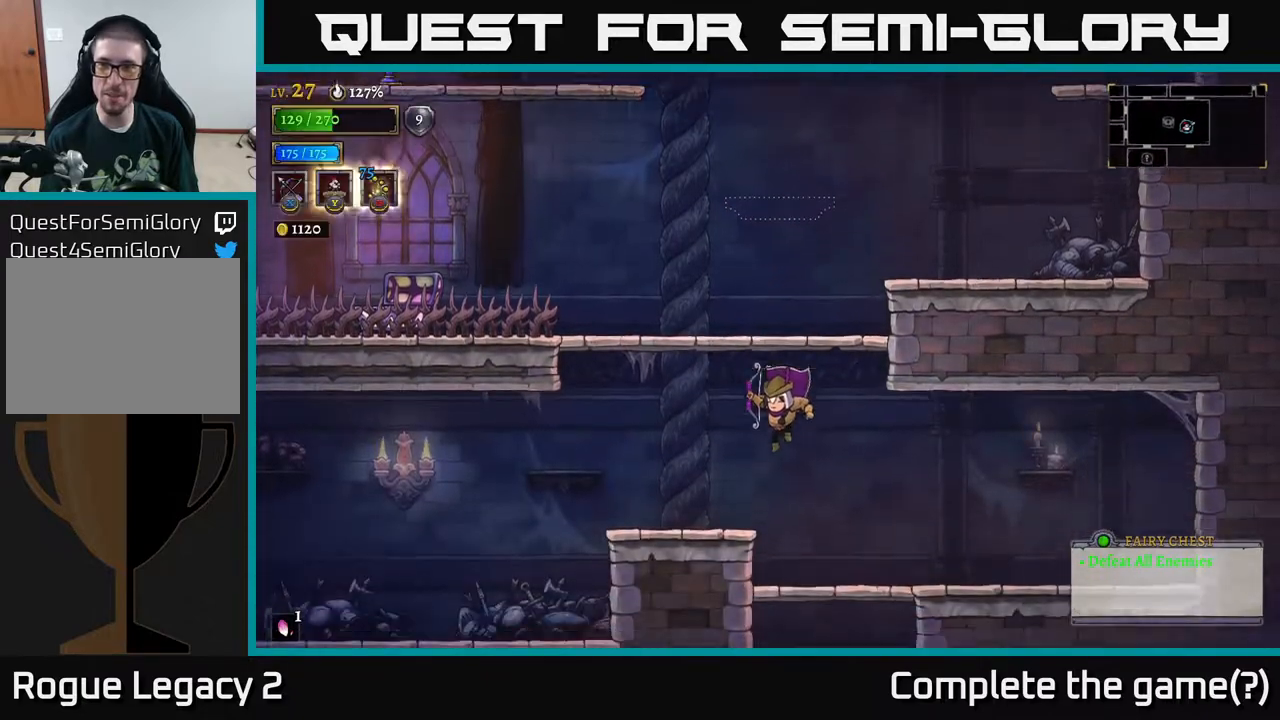
{"buttons": ["A"], "left_stick": "down", "right_stick": "center", "events": [[117, "left_stick", "center"], [183, "left_stick", "right"], [400, "left_stick", "down"], [417, "A", "down"]]}
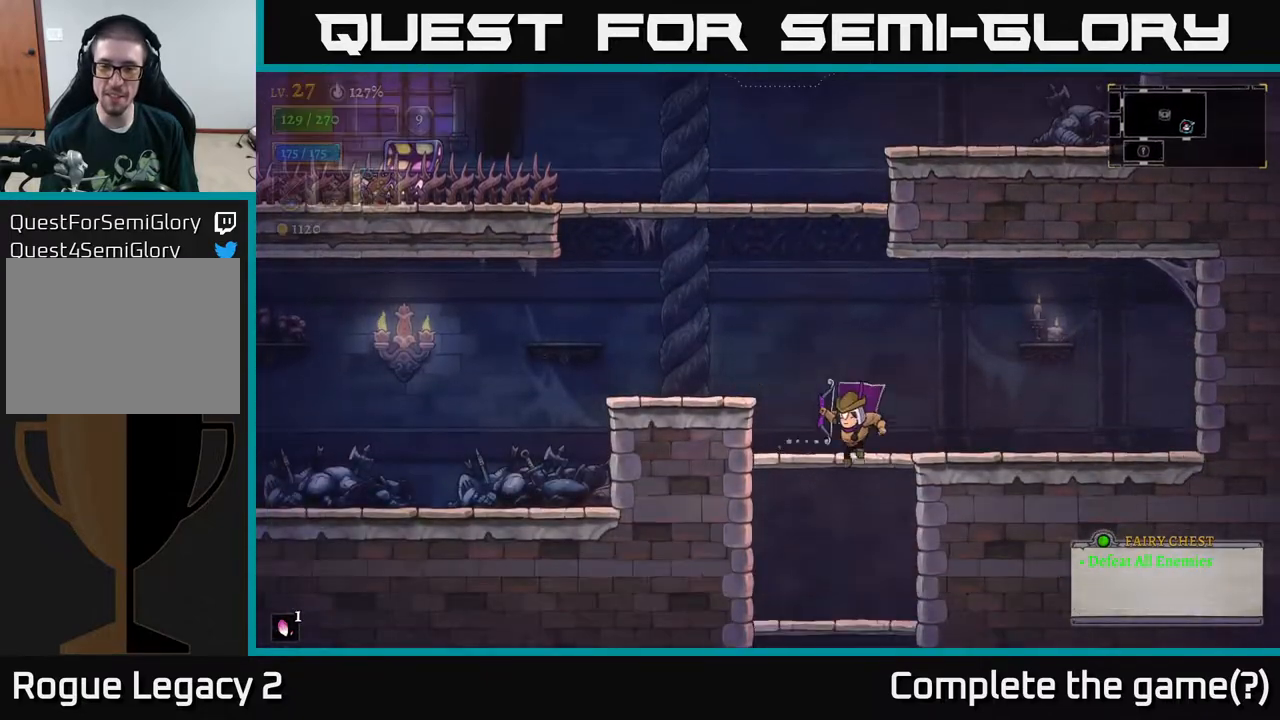
{"buttons": ["A"], "left_stick": "down", "right_stick": "center", "events": [[67, "A", "up"], [133, "left_stick", "center"], [317, "left_stick", "down"], [433, "A", "down"]]}
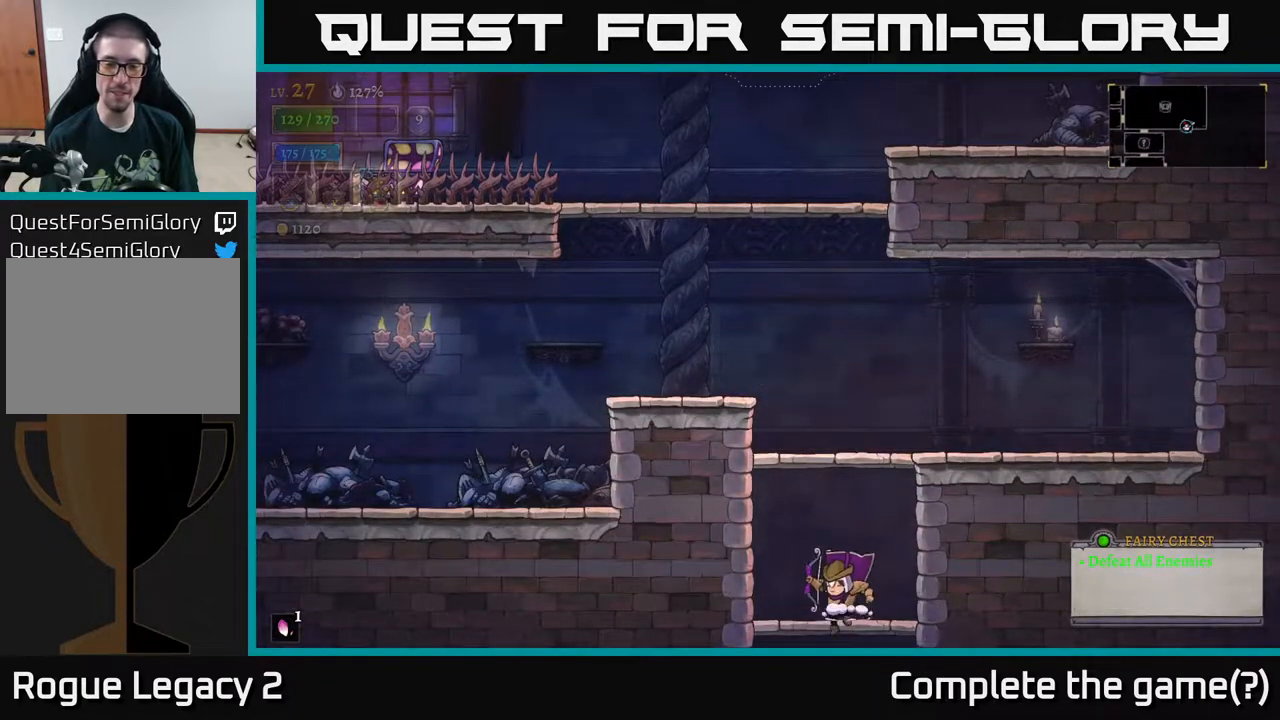
{"buttons": [], "left_stick": "center", "right_stick": "center", "events": [[50, "A", "up"], [250, "left_stick", "center"]]}
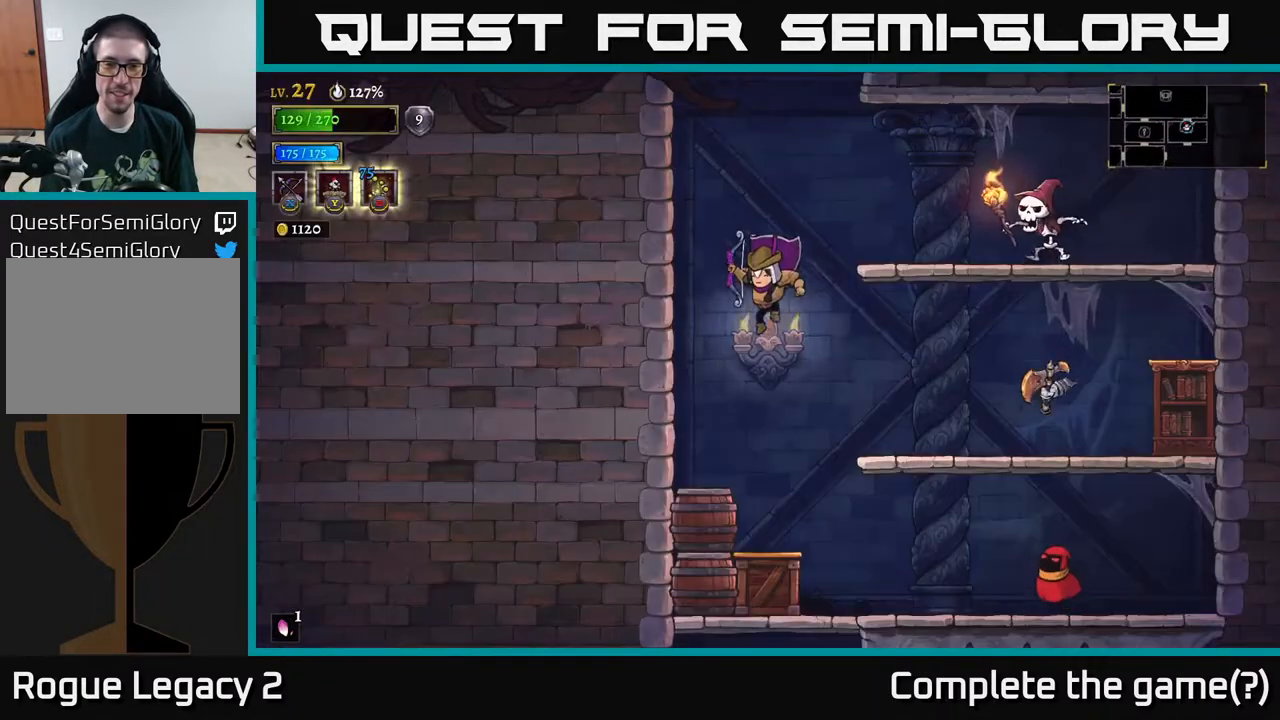
{"buttons": ["X"], "left_stick": "right", "right_stick": "center", "events": [[83, "left_stick", "right"], [250, "X", "down"], [267, "left_stick", "up-right"], [483, "left_stick", "right"]]}
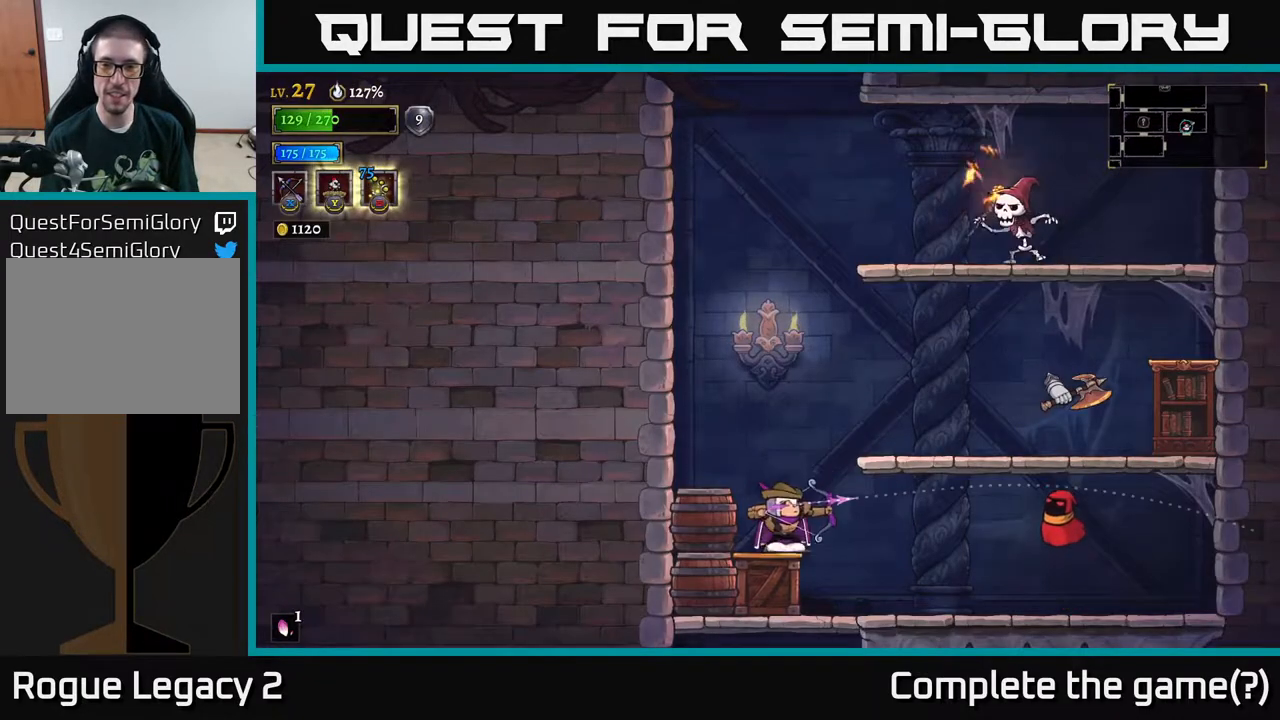
{"buttons": [], "left_stick": "right", "right_stick": "center", "events": [[367, "X", "up"]]}
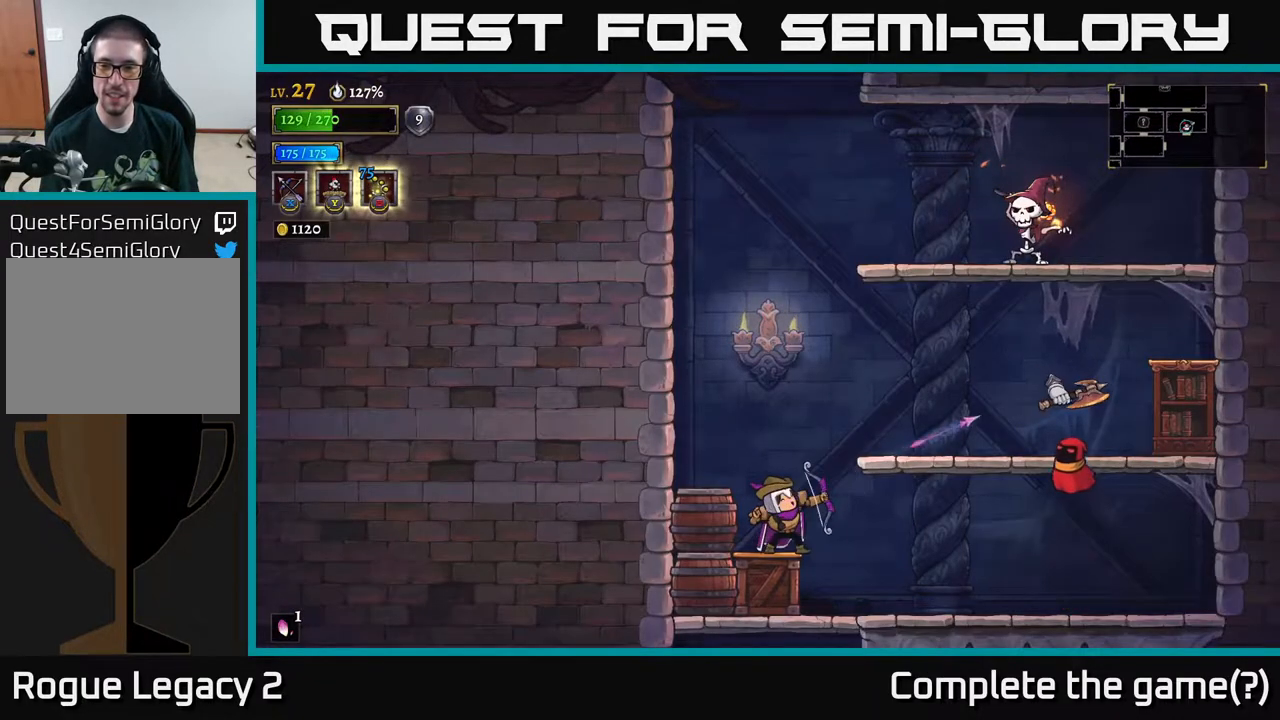
{"buttons": ["X"], "left_stick": "up-right", "right_stick": "center", "events": [[117, "left_stick", "up-right"], [217, "X", "down"]]}
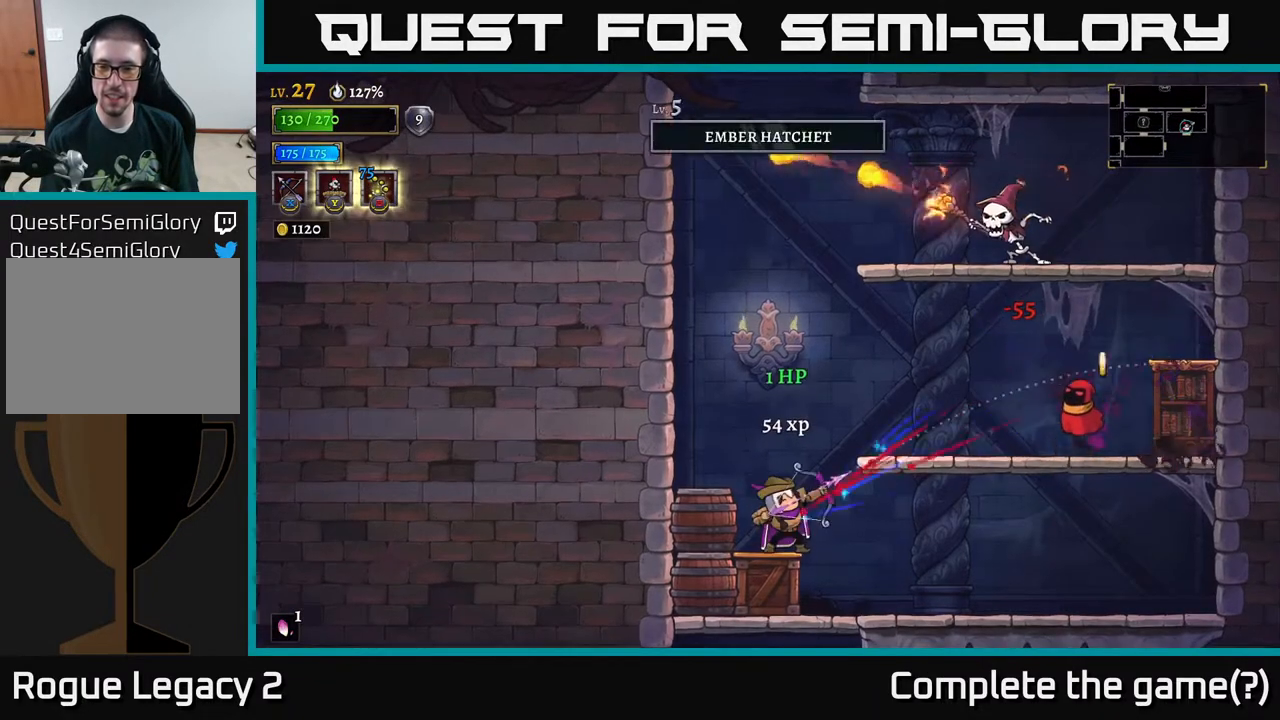
{"buttons": [], "left_stick": "up-right", "right_stick": "center", "events": [[467, "X", "up"]]}
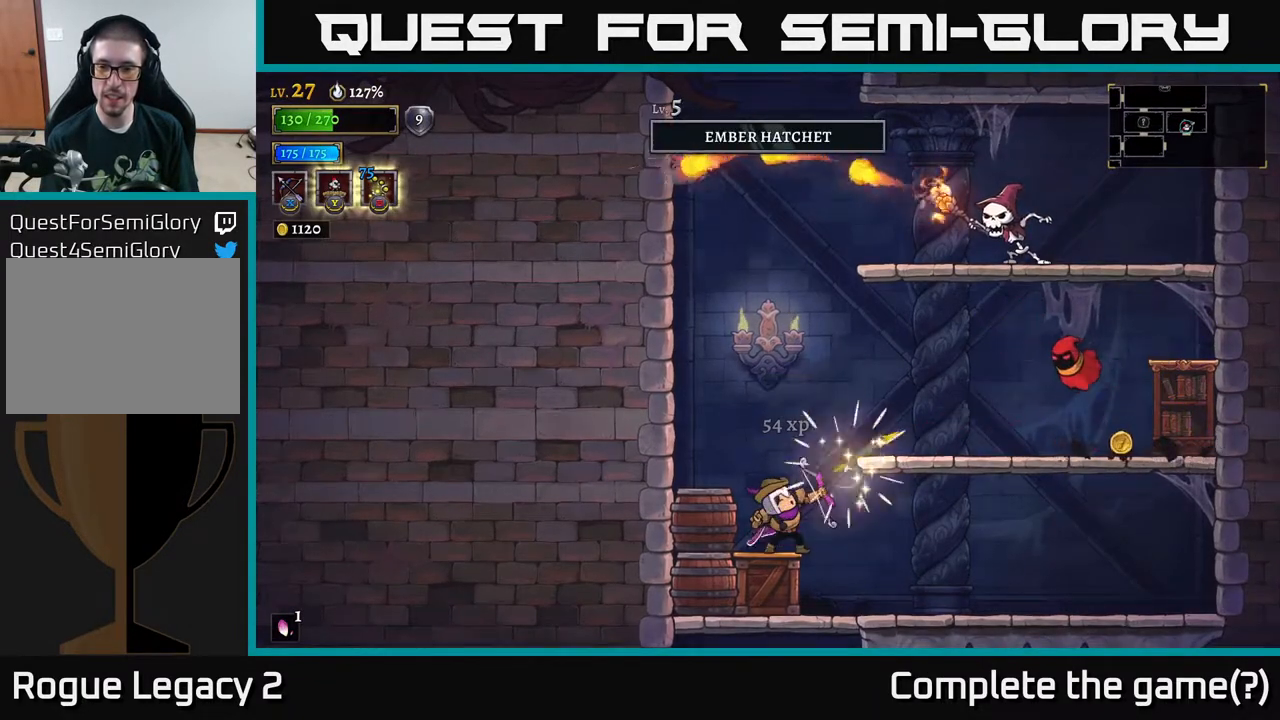
{"buttons": ["A"], "left_stick": "right", "right_stick": "center", "events": [[250, "left_stick", "center"], [367, "left_stick", "right"], [400, "A", "down"]]}
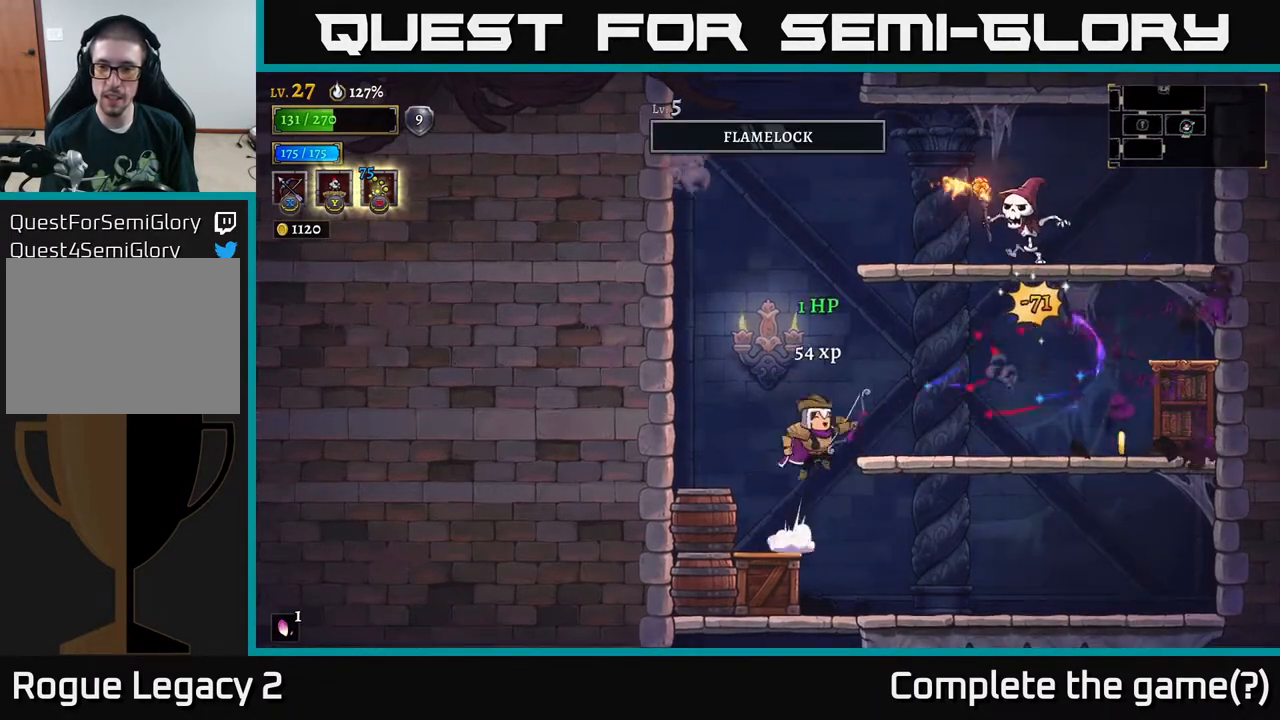
{"buttons": ["X"], "left_stick": "up-right", "right_stick": "center", "events": [[67, "left_stick", "up-right"], [100, "X", "down"], [267, "A", "up"]]}
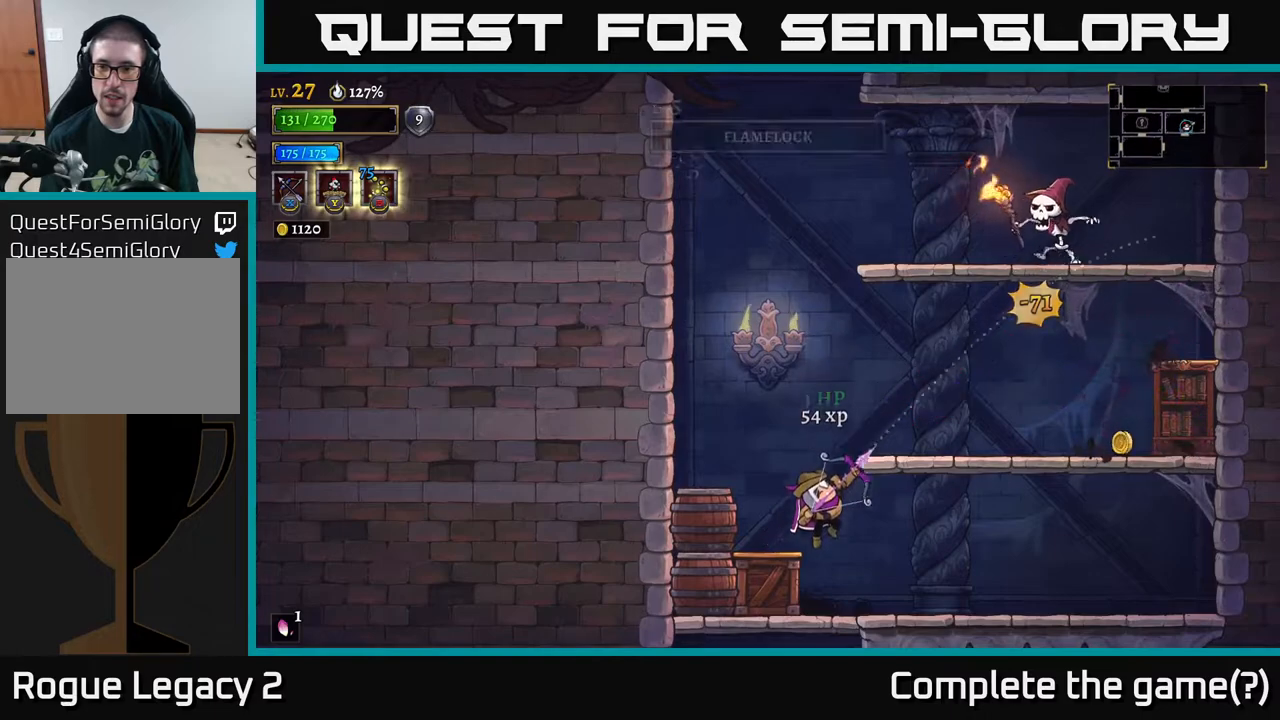
{"buttons": [], "left_stick": "up-right", "right_stick": "center", "events": [[267, "X", "up"]]}
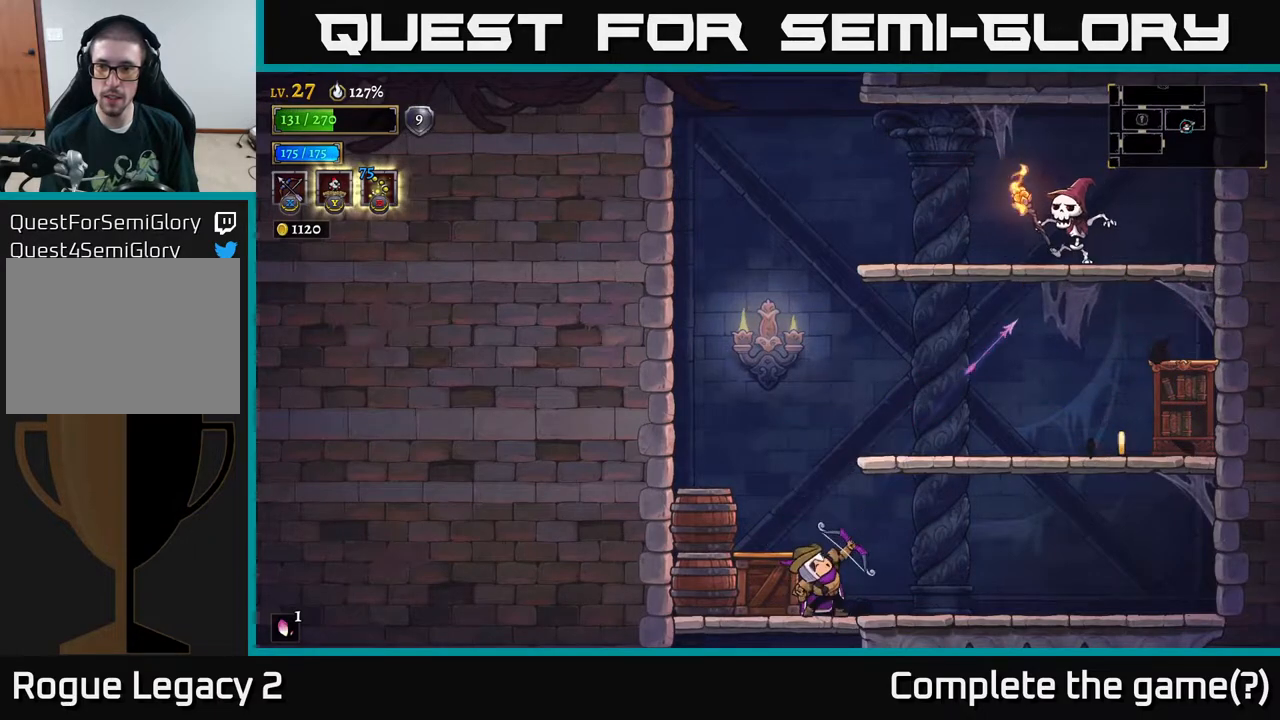
{"buttons": ["A"], "left_stick": "up", "right_stick": "center", "events": [[50, "left_stick", "center"], [217, "left_stick", "right"], [300, "A", "down"], [450, "left_stick", "up"]]}
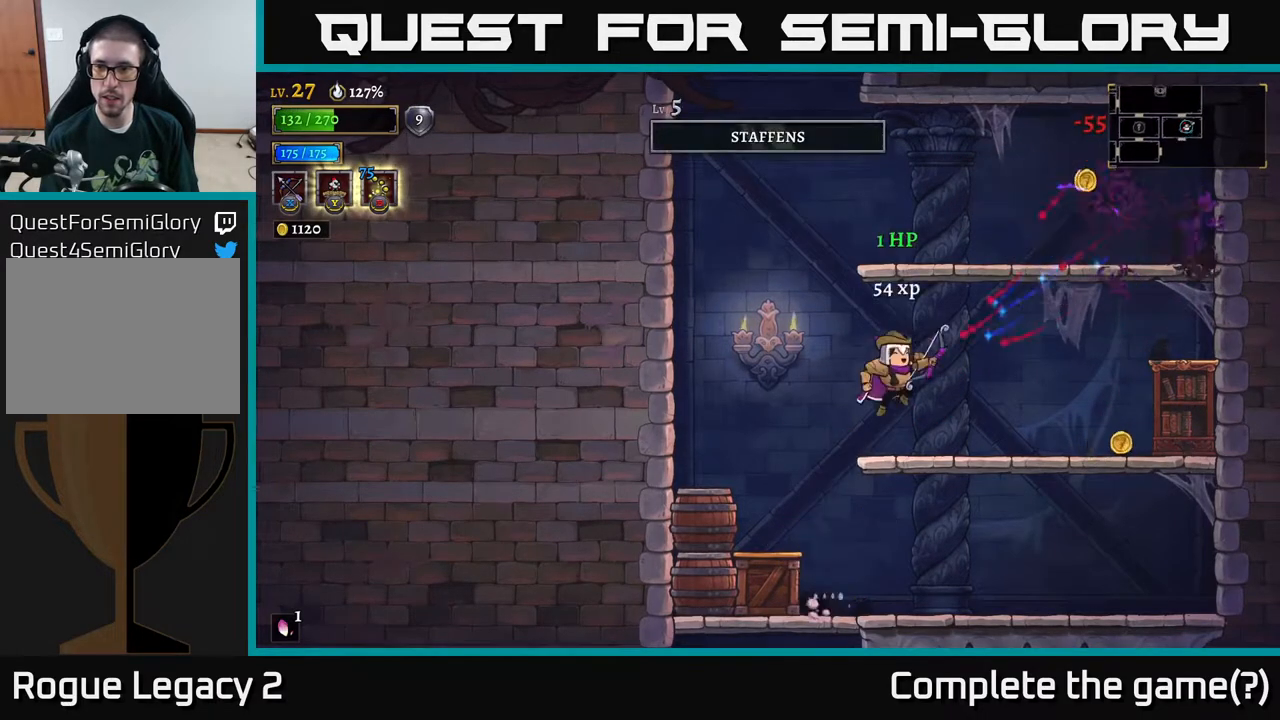
{"buttons": [], "left_stick": "right", "right_stick": "center", "events": [[50, "left_stick", "up-right"], [100, "X", "down"], [183, "A", "up"], [283, "X", "up"], [317, "left_stick", "right"]]}
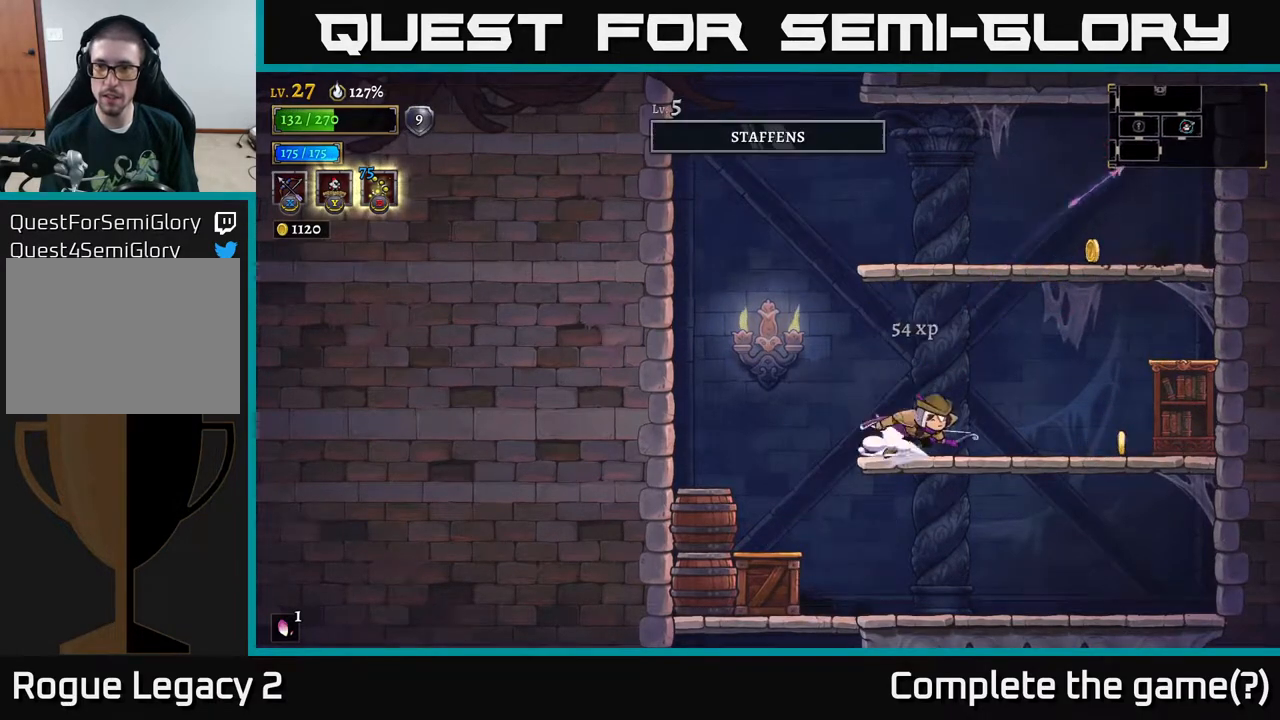
{"buttons": ["A"], "left_stick": "up-left", "right_stick": "center", "events": [[50, "R2", "down"], [217, "R2", "up"], [350, "A", "down"], [350, "left_stick", "up-left"]]}
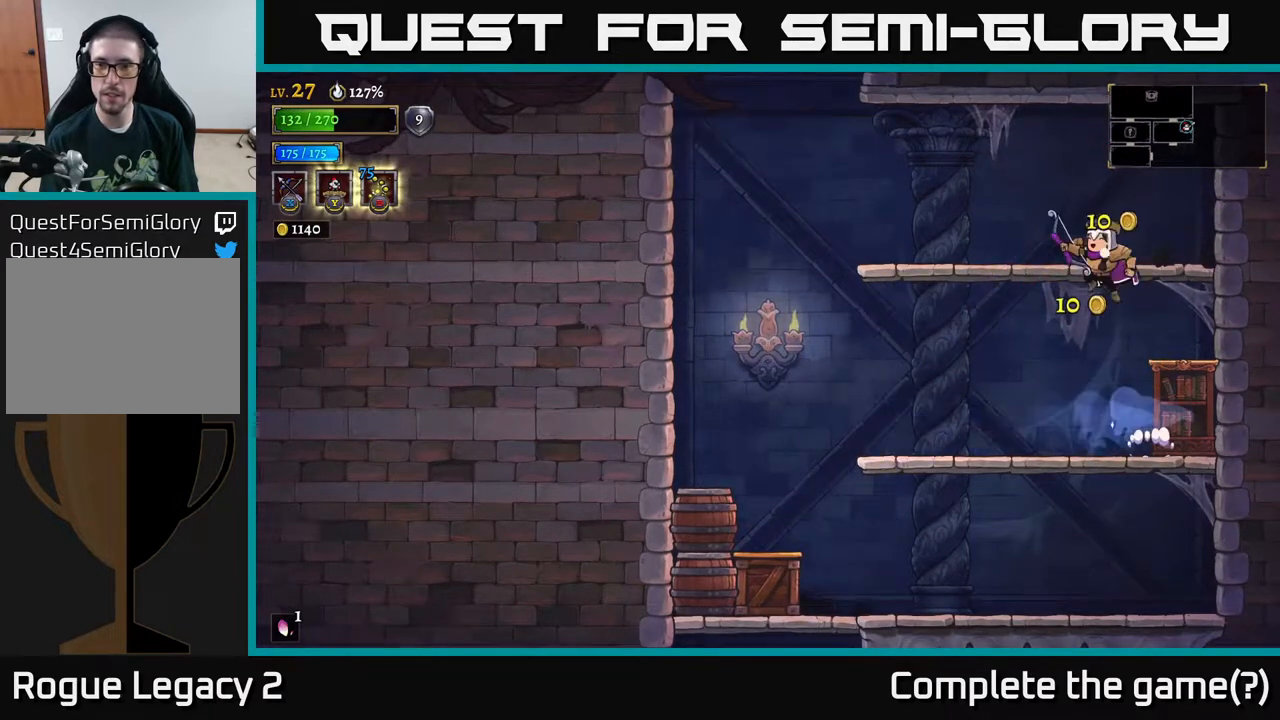
{"buttons": [], "left_stick": "left", "right_stick": "center", "events": [[67, "left_stick", "left"], [83, "A", "up"]]}
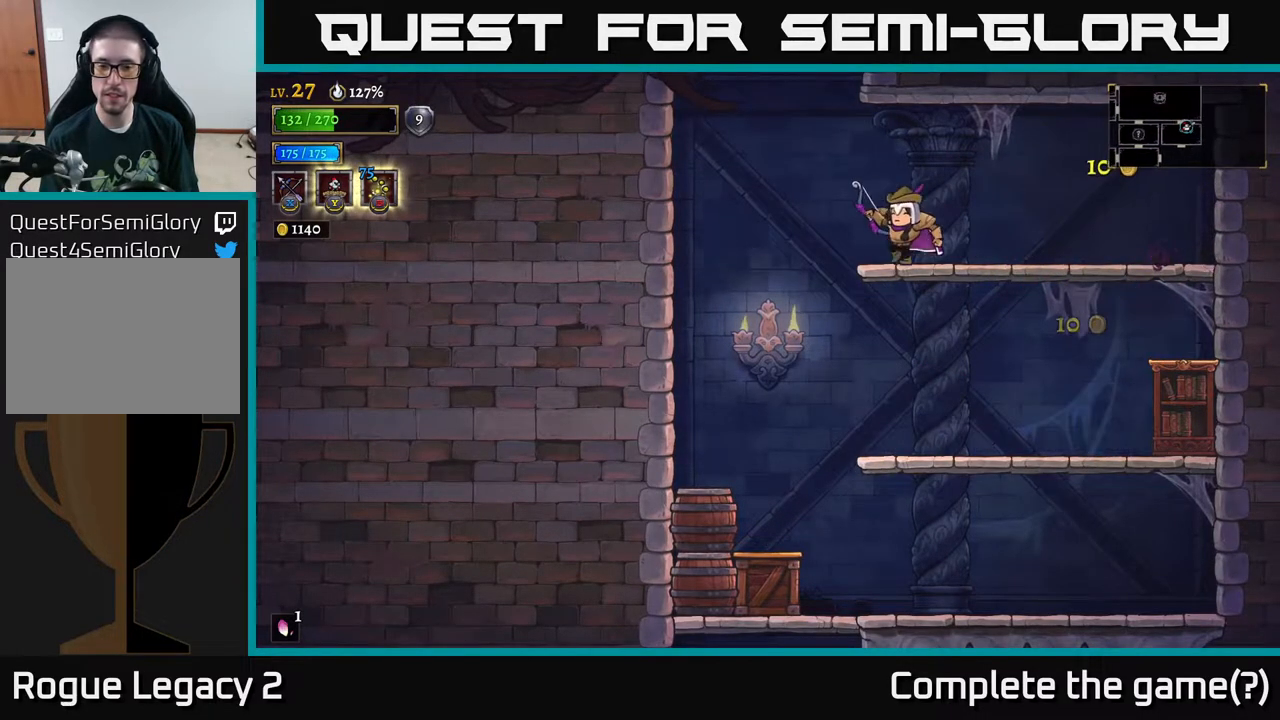
{"buttons": ["X"], "left_stick": "down", "right_stick": "center", "events": [[67, "A", "down"], [133, "A", "up"], [217, "left_stick", "down-left"], [333, "X", "down"], [350, "left_stick", "down"]]}
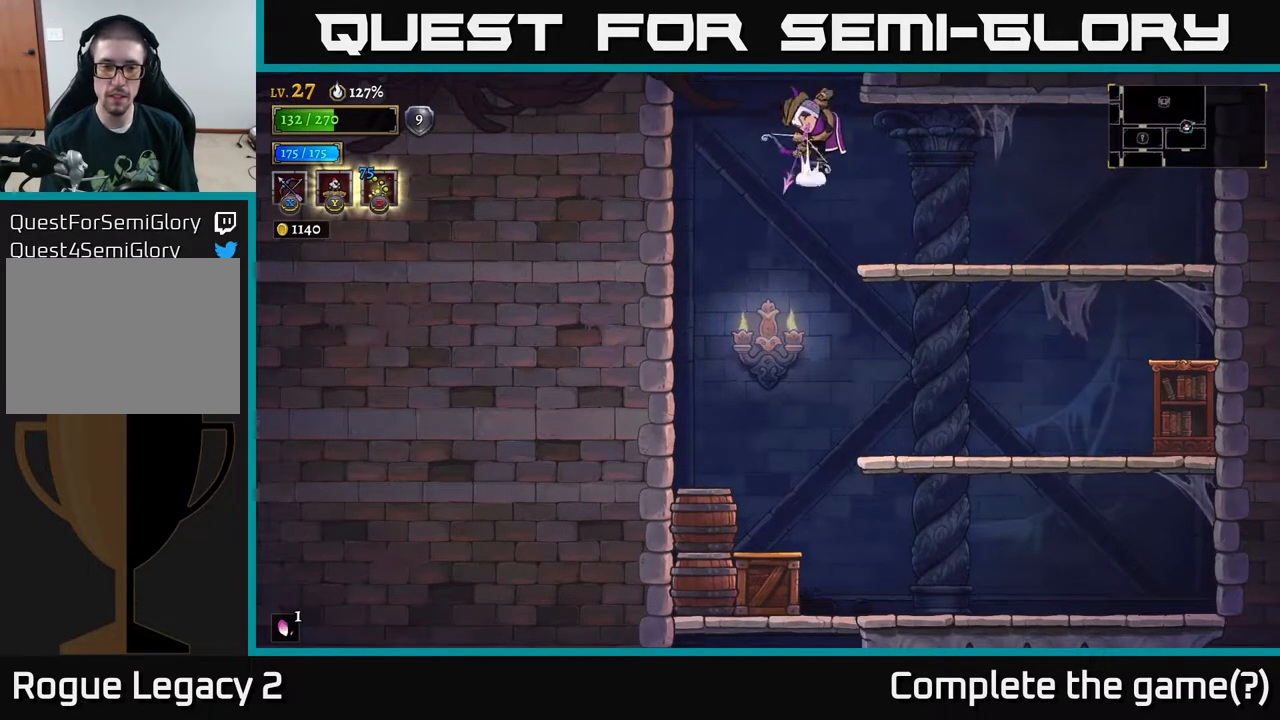
{"buttons": [], "left_stick": "down-left", "right_stick": "center", "events": [[33, "X", "up"], [400, "left_stick", "down-left"]]}
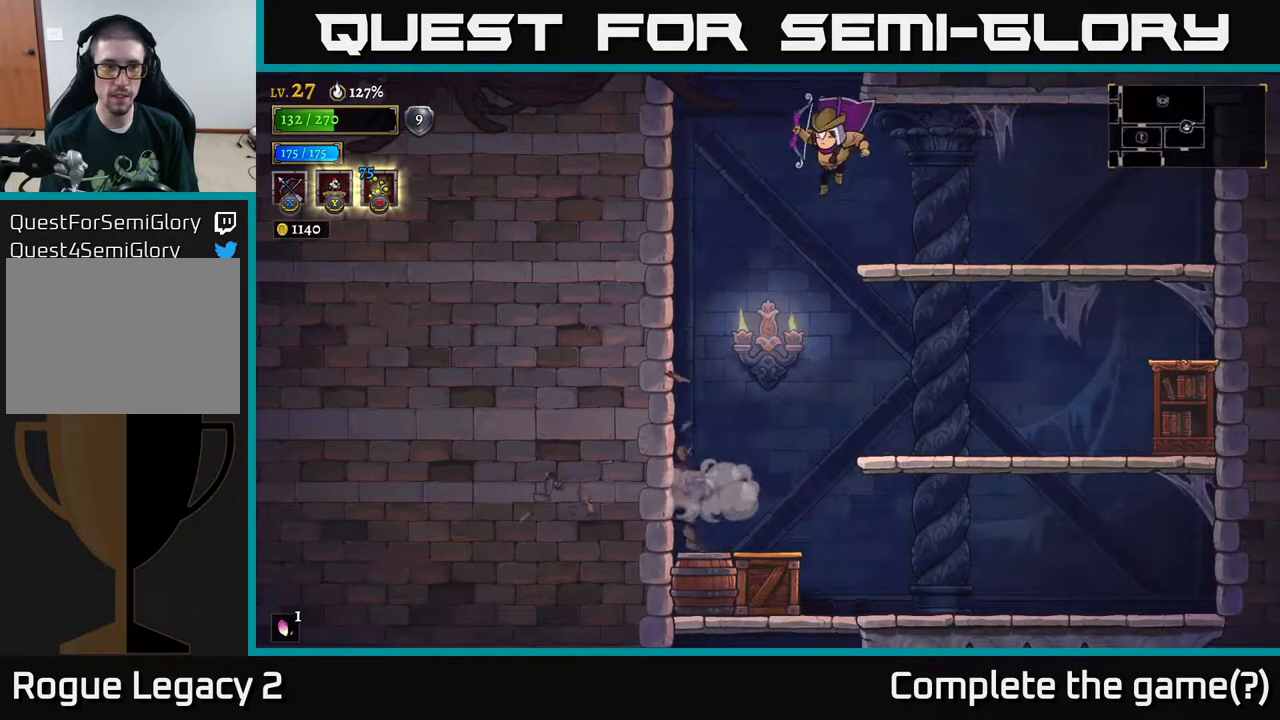
{"buttons": [], "left_stick": "down", "right_stick": "center", "events": [[83, "left_stick", "down"], [183, "X", "down"], [267, "X", "up"]]}
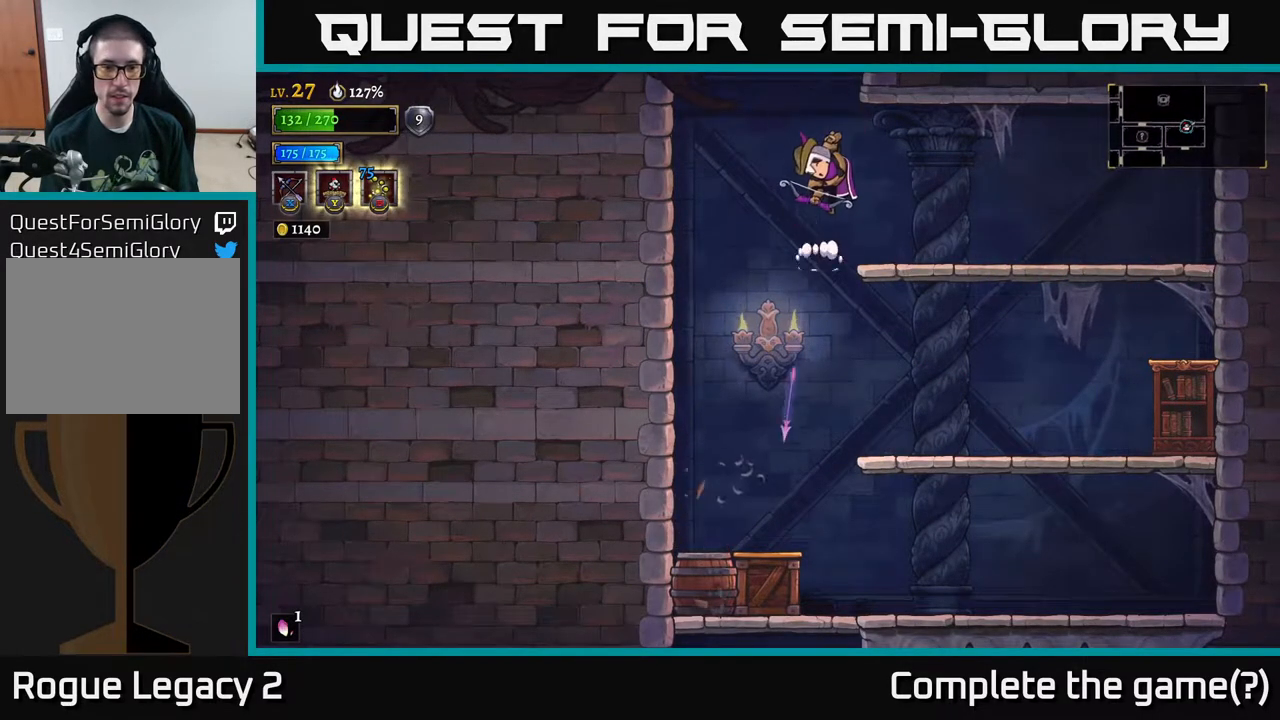
{"buttons": [], "left_stick": "down-left", "right_stick": "center", "events": [[17, "left_stick", "down-left"]]}
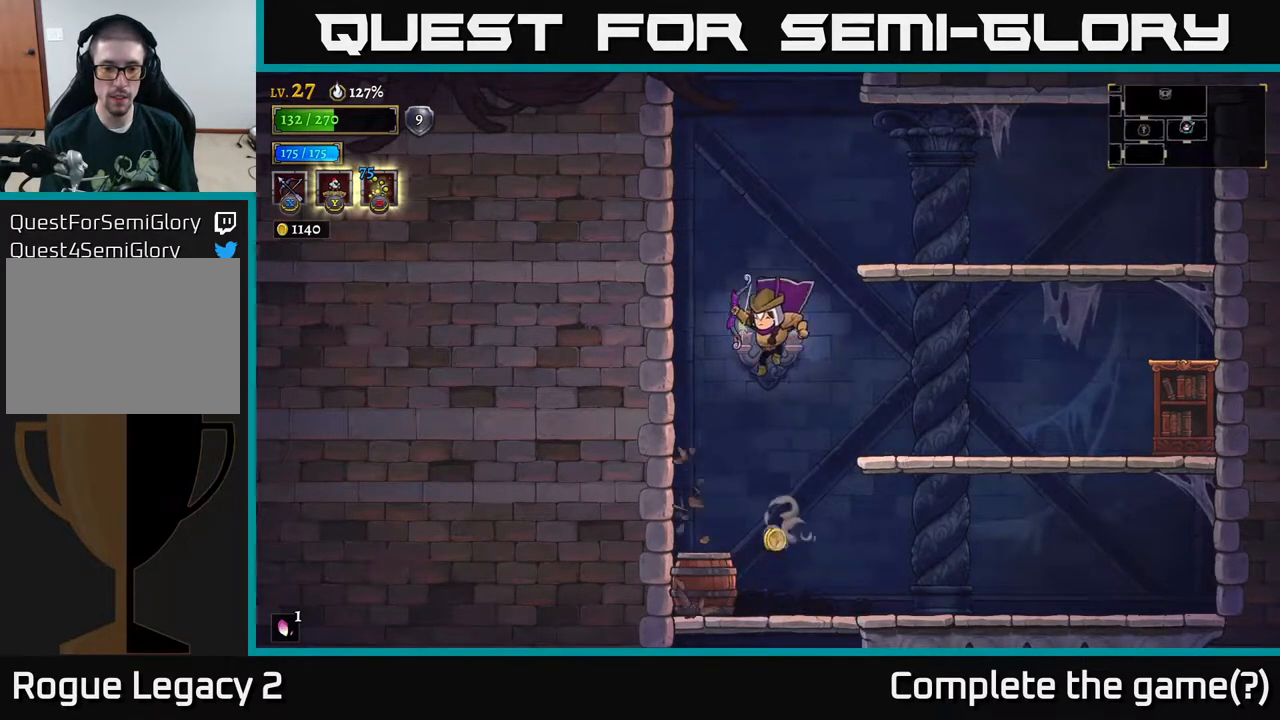
{"buttons": [], "left_stick": "down", "right_stick": "center", "events": [[50, "left_stick", "down"], [383, "A", "down"], [433, "A", "up"]]}
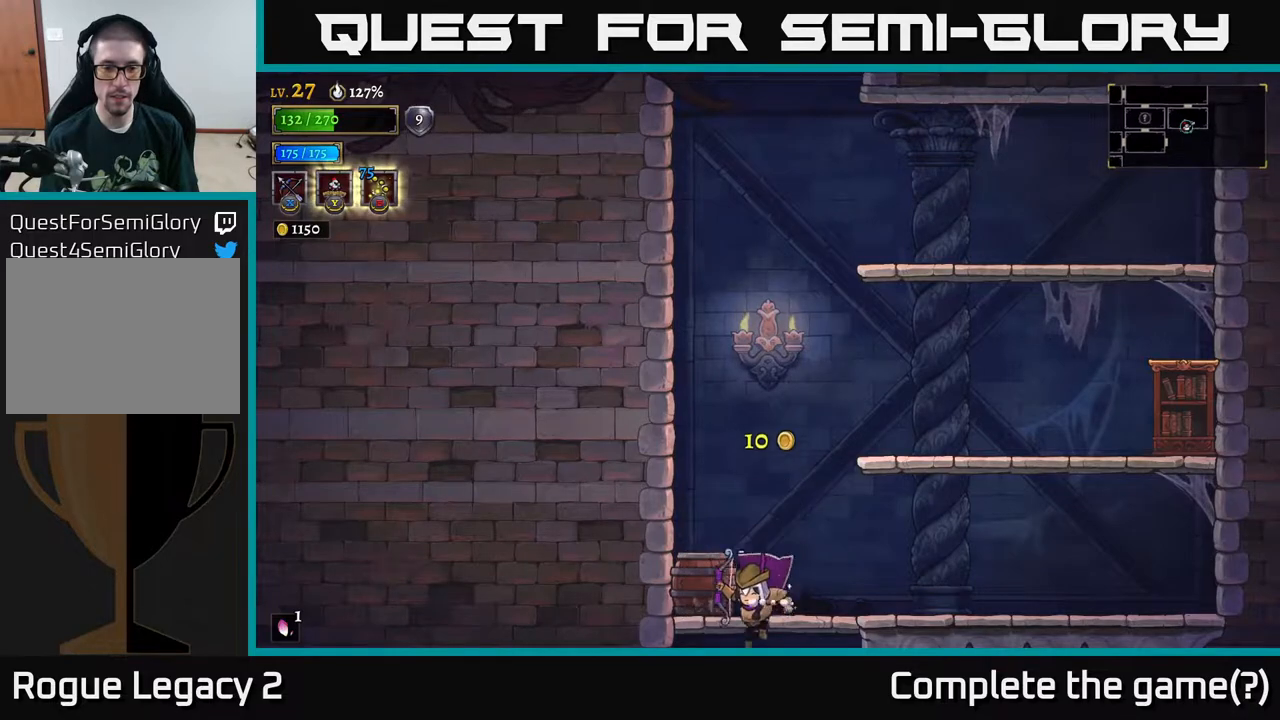
{"buttons": [], "left_stick": "center", "right_stick": "center", "events": [[100, "left_stick", "center"]]}
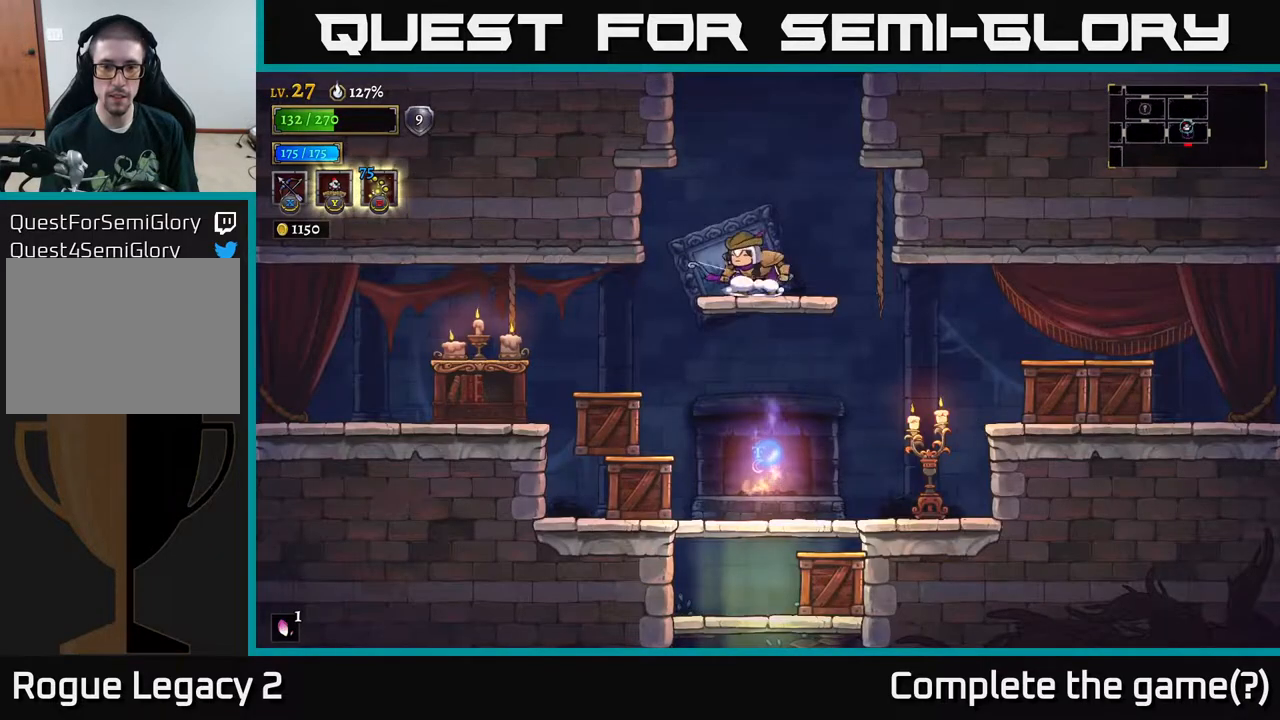
{"buttons": [], "left_stick": "center", "right_stick": "center", "events": [[100, "left_stick", "down"], [167, "A", "down"], [250, "A", "up"], [333, "left_stick", "center"]]}